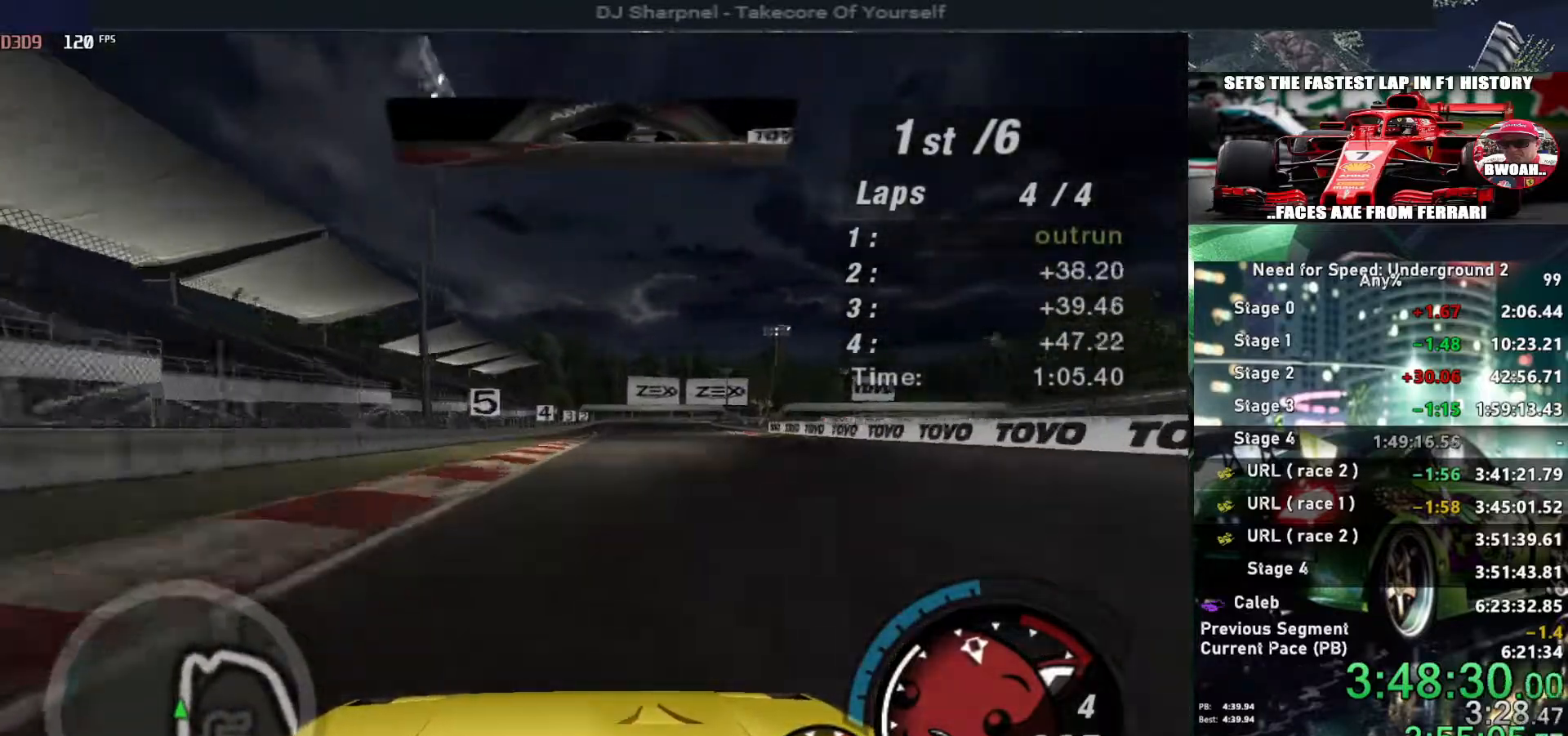
Gameplay with keyboard; each line is a JSON object with the keys held at the frame after it. "events" lists presses ("down") and releases ("up") of "alt", "ctrl", "down", "escape", "left", "r", "return", "right", "shift", "space", "super", "t", "tab", "u" and "up" between this image and that frame as [ms after this image, input, new state], when the widget could be followed in between. No other keys are recorded. Mouse input is not recorded.
{"keys": ["up"], "events": [[67, "right", "up"], [300, "left", "down"], [350, "left", "up"]]}
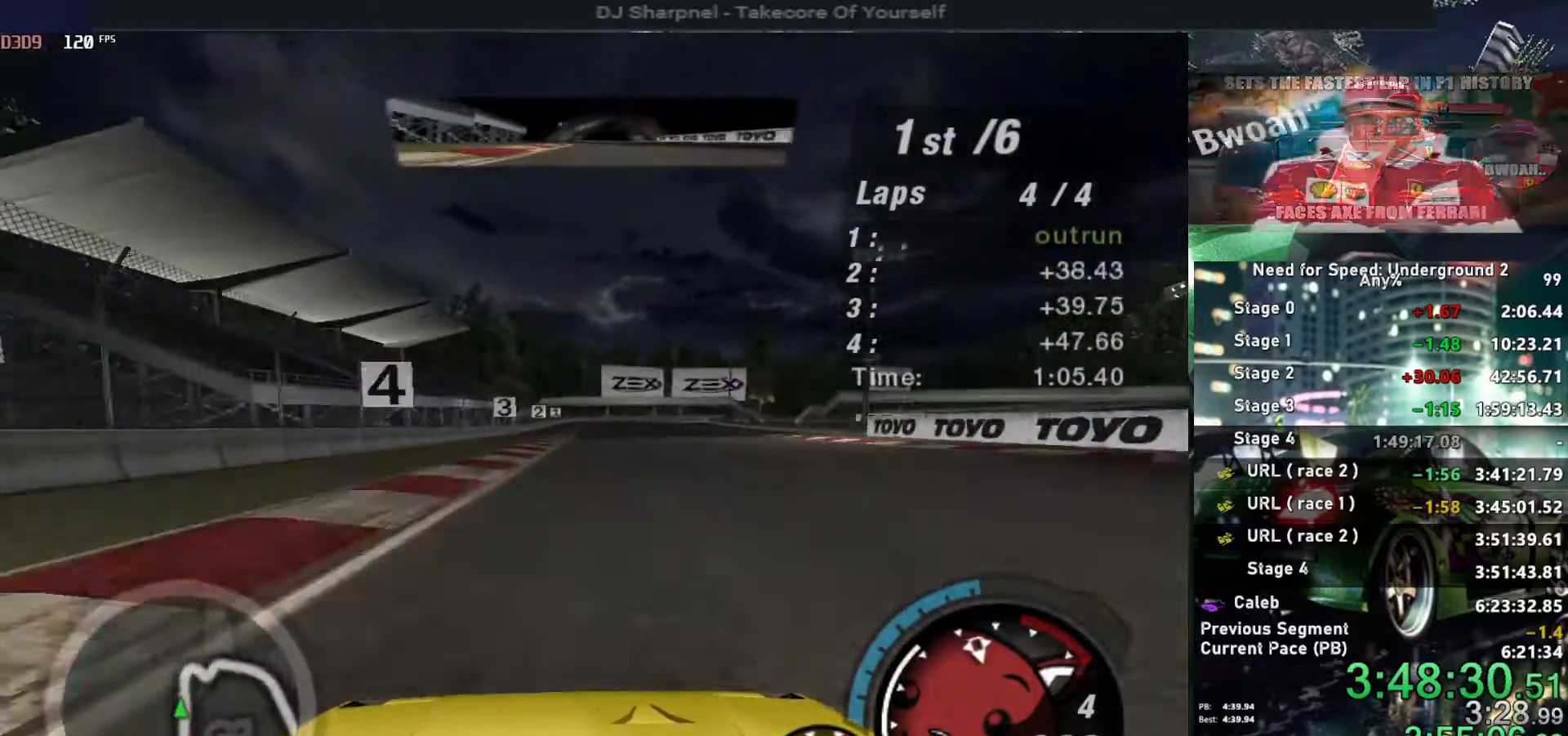
{"keys": ["down"], "events": [[84, "right", "down"], [167, "right", "up"], [217, "up", "up"], [267, "down", "down"]]}
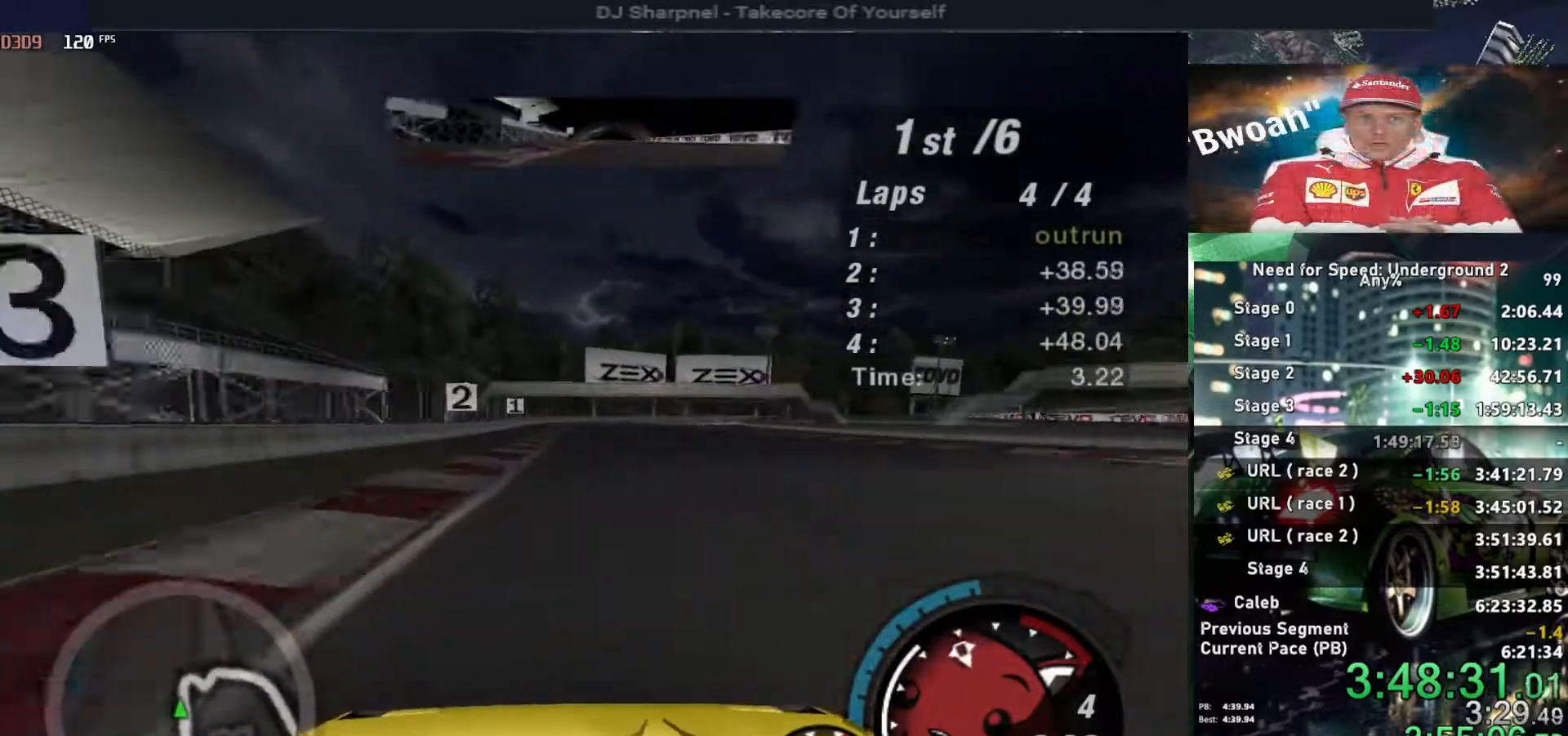
{"keys": ["down"], "events": [[184, "right", "down"], [234, "ctrl", "down"], [284, "right", "up"], [334, "ctrl", "up"], [384, "ctrl", "down"], [467, "ctrl", "up"]]}
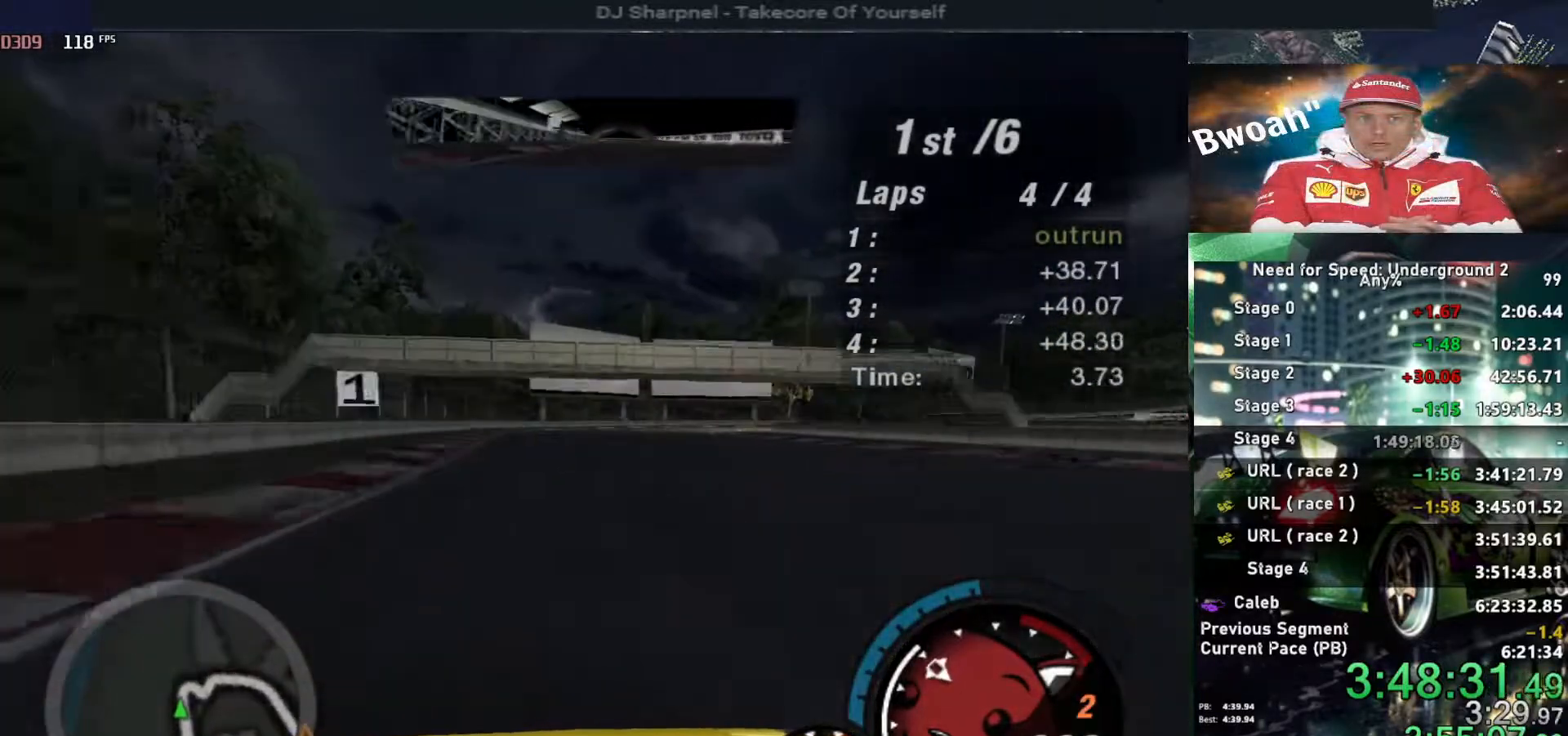
{"keys": ["right"], "events": [[250, "right", "down"], [450, "down", "up"], [450, "right", "up"], [484, "right", "down"]]}
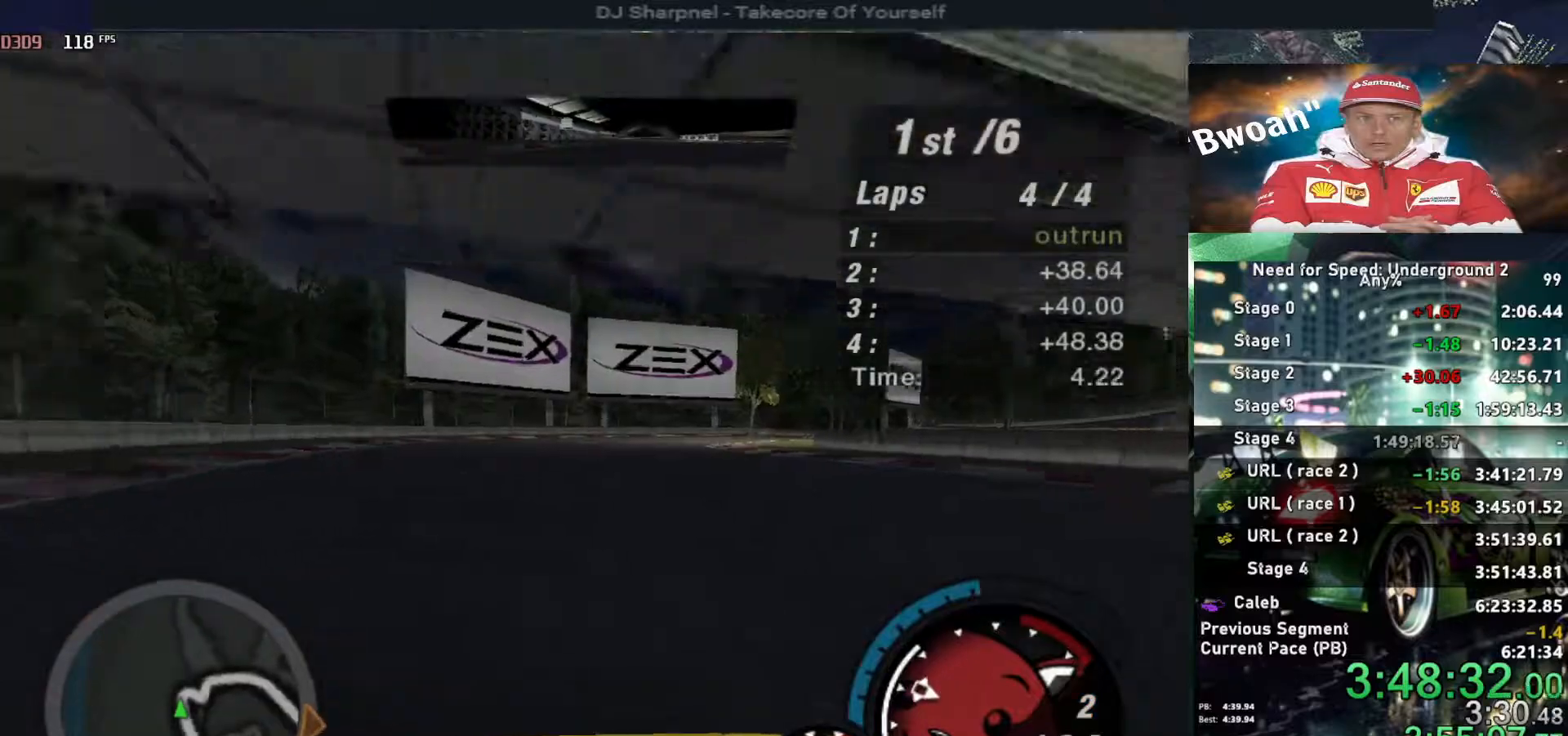
{"keys": ["right", "up"], "events": [[34, "down", "down"], [134, "down", "up"], [167, "right", "up"], [267, "right", "down"], [400, "right", "up"], [450, "right", "down"], [500, "up", "down"]]}
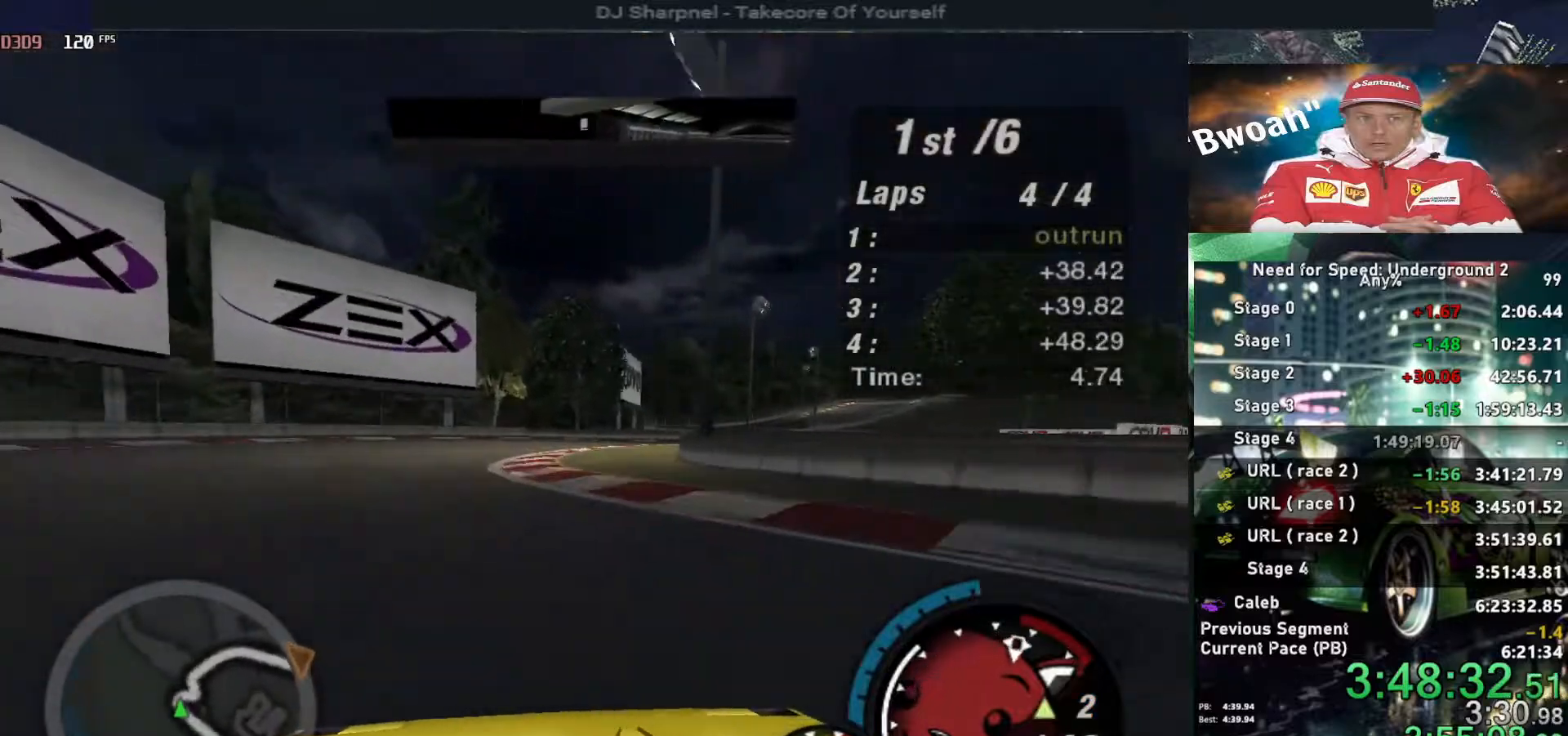
{"keys": ["right", "up"], "events": [[200, "right", "up"], [234, "right", "down"]]}
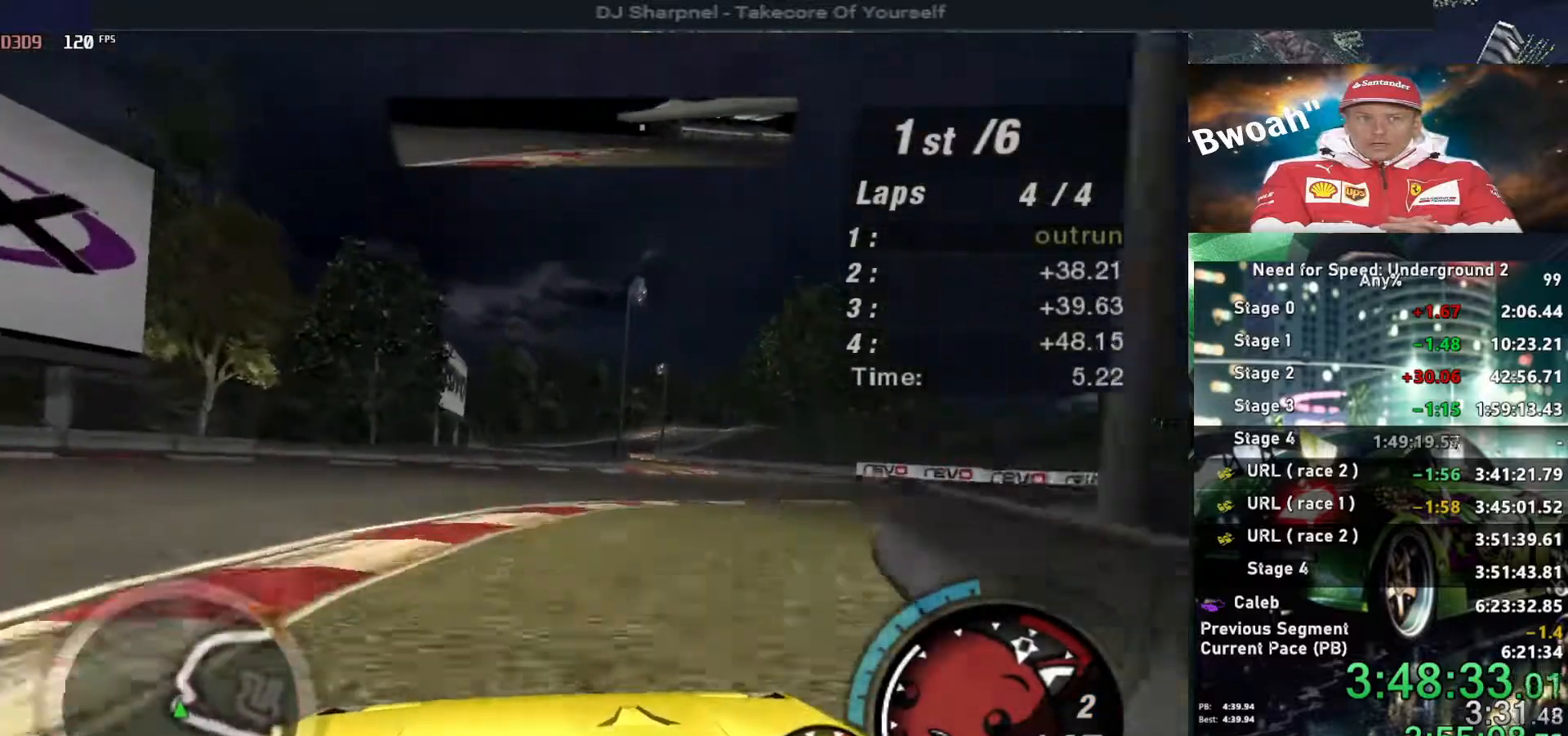
{"keys": ["right", "up"], "events": [[300, "right", "up"], [484, "right", "down"]]}
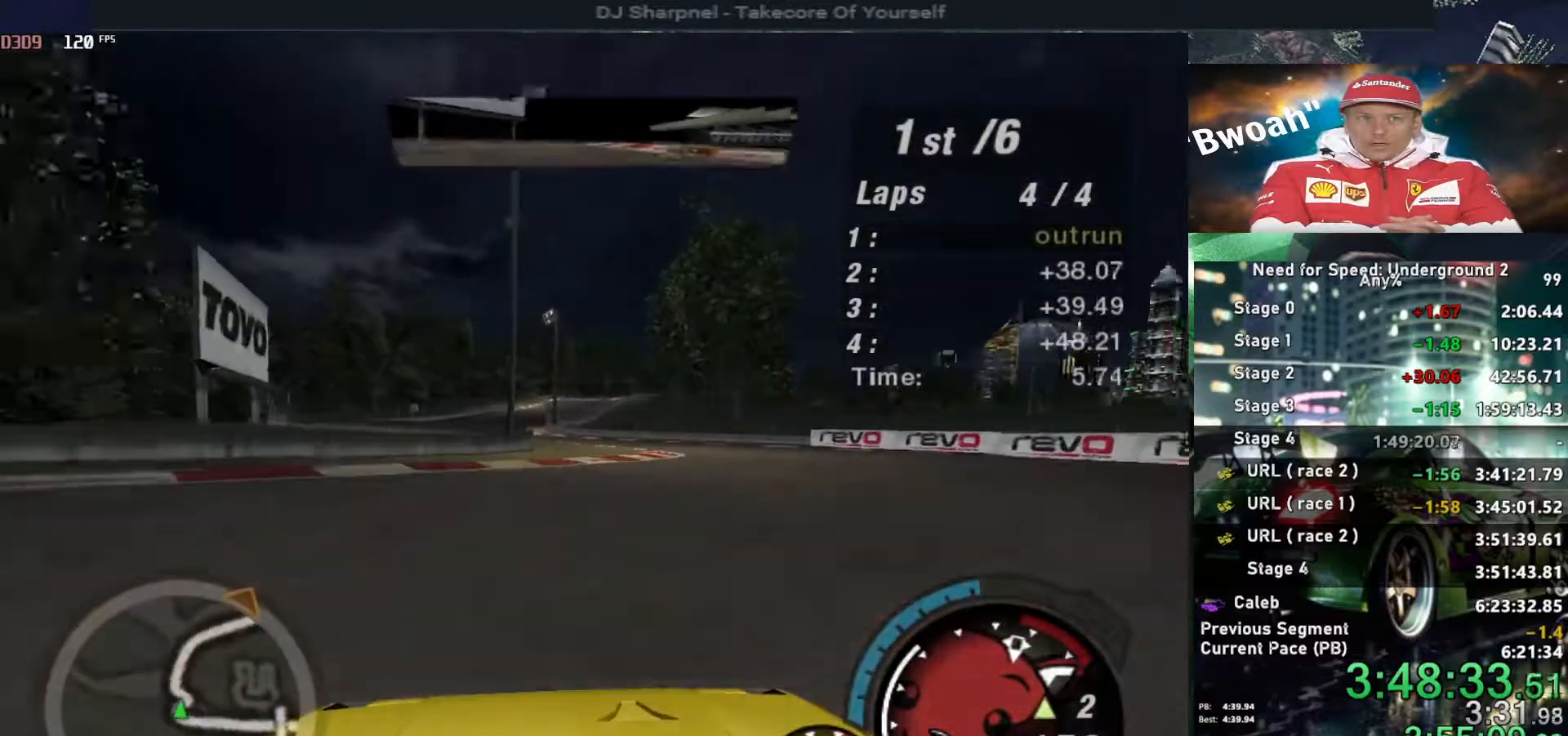
{"keys": ["up"], "events": [[117, "right", "up"], [267, "left", "down"], [450, "left", "up"]]}
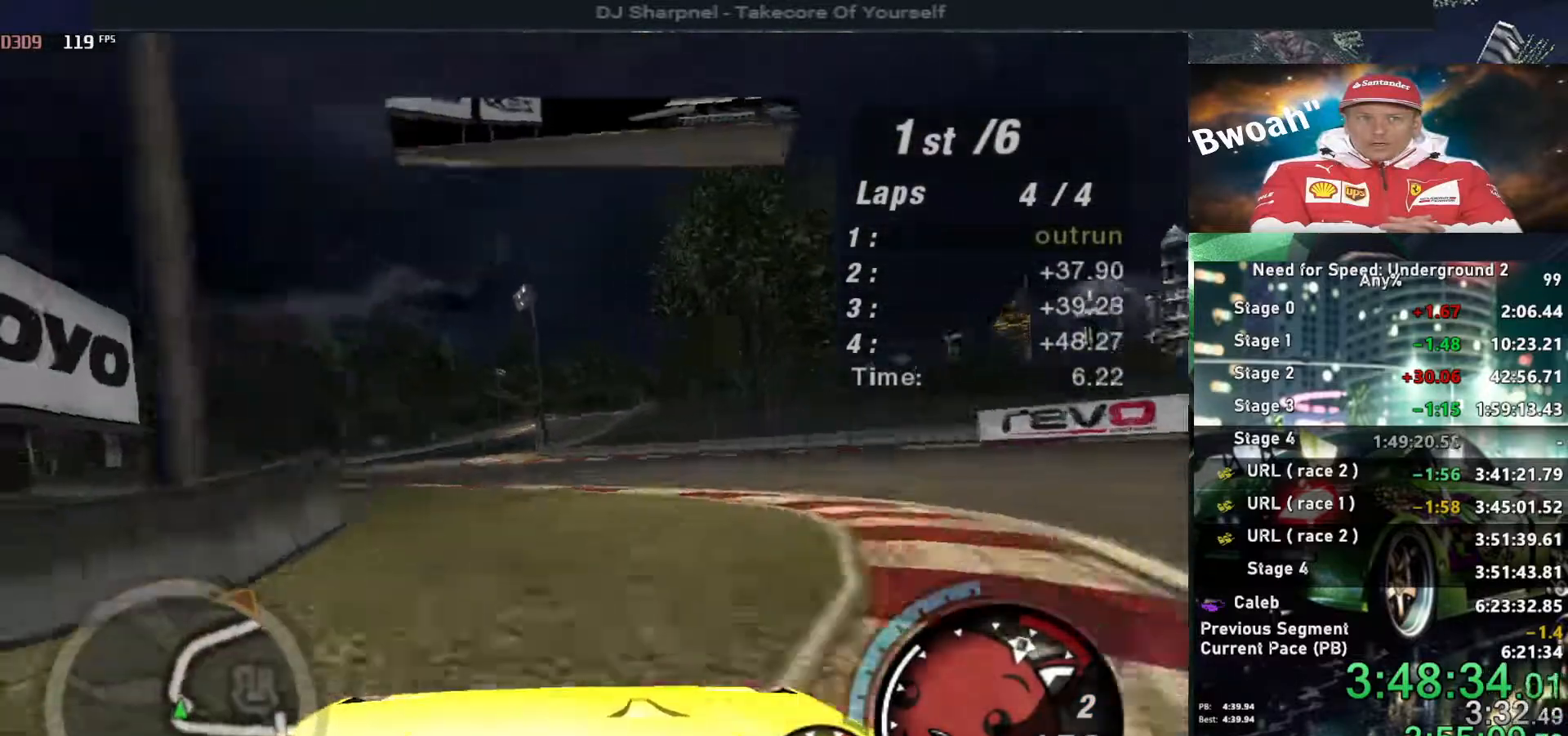
{"keys": ["up"], "events": [[184, "right", "down"], [234, "right", "up"]]}
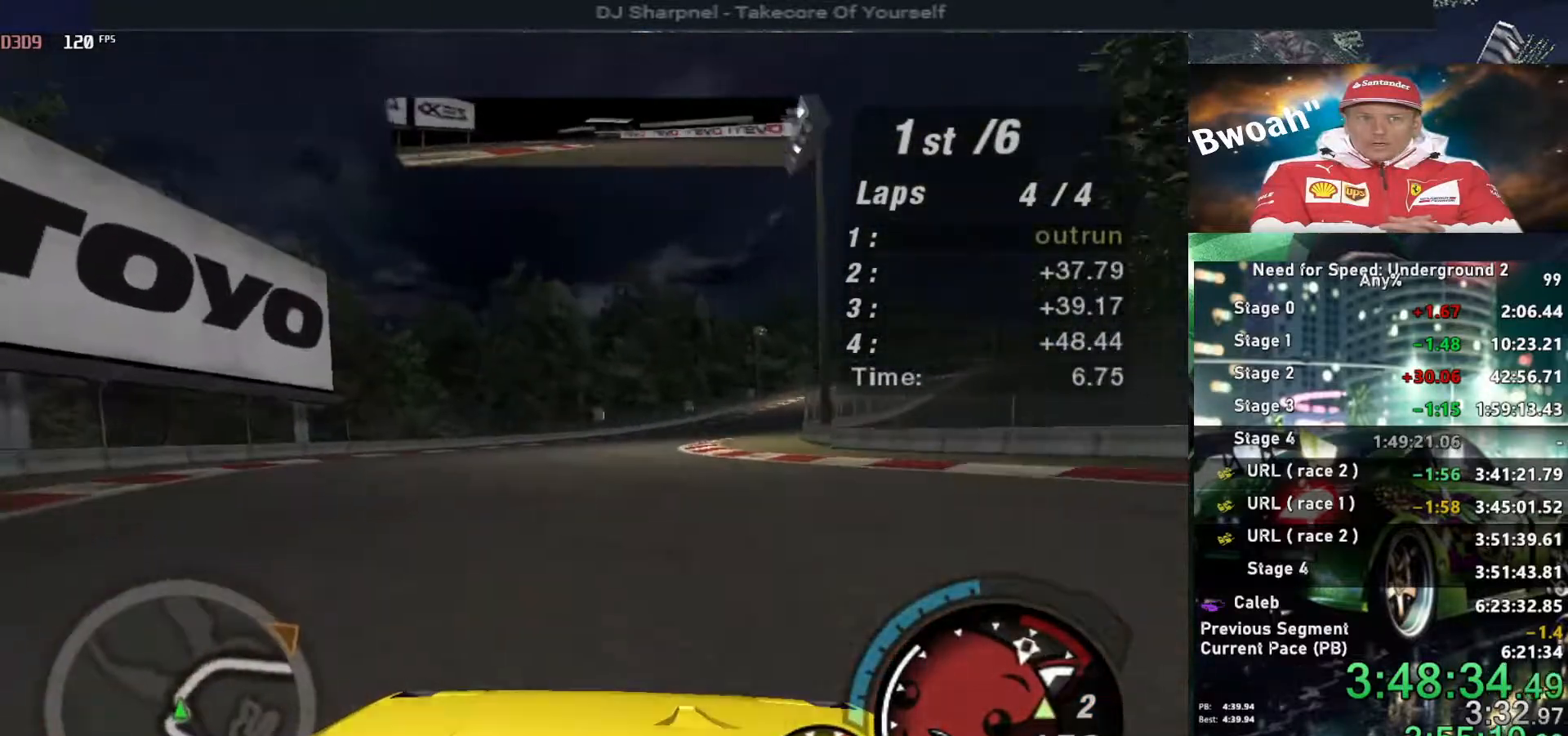
{"keys": ["up"], "events": [[100, "right", "down"], [300, "right", "up"], [300, "shift", "down"], [384, "right", "down"], [384, "shift", "up"], [434, "right", "up"]]}
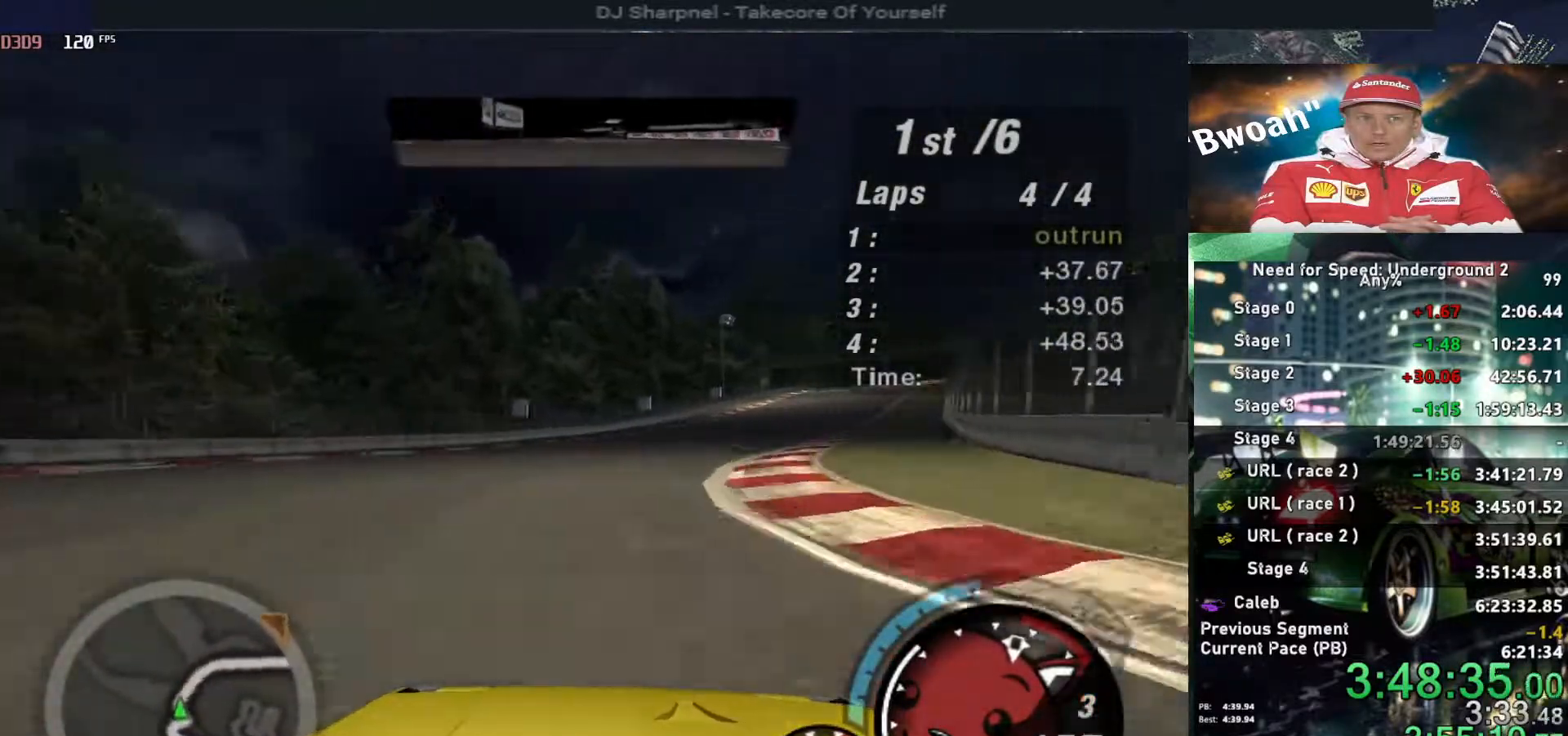
{"keys": ["right", "up"], "events": [[84, "right", "down"], [217, "right", "up"], [400, "right", "down"]]}
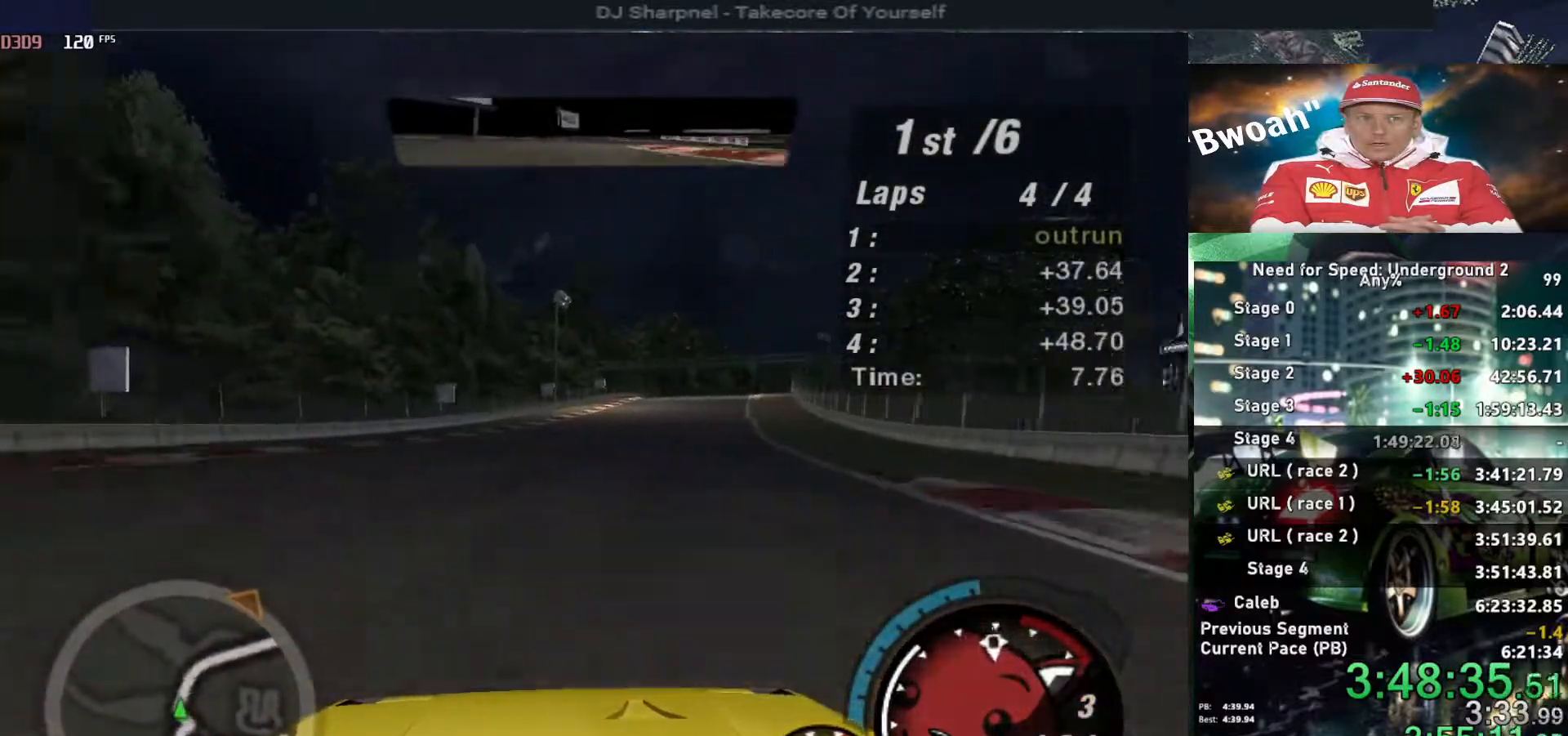
{"keys": ["up"], "events": [[50, "right", "up"]]}
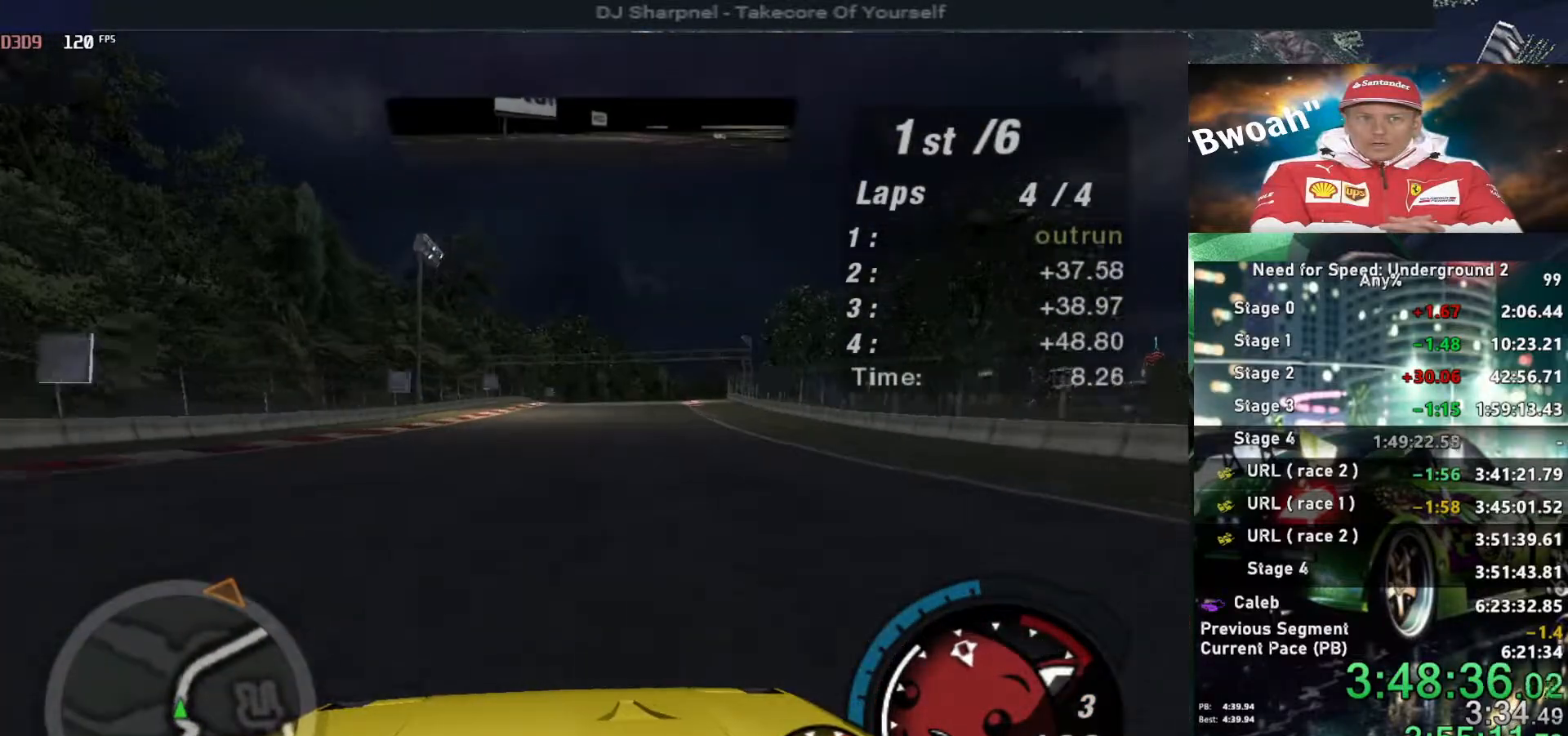
{"keys": ["up"], "events": [[150, "right", "down"], [250, "right", "up"]]}
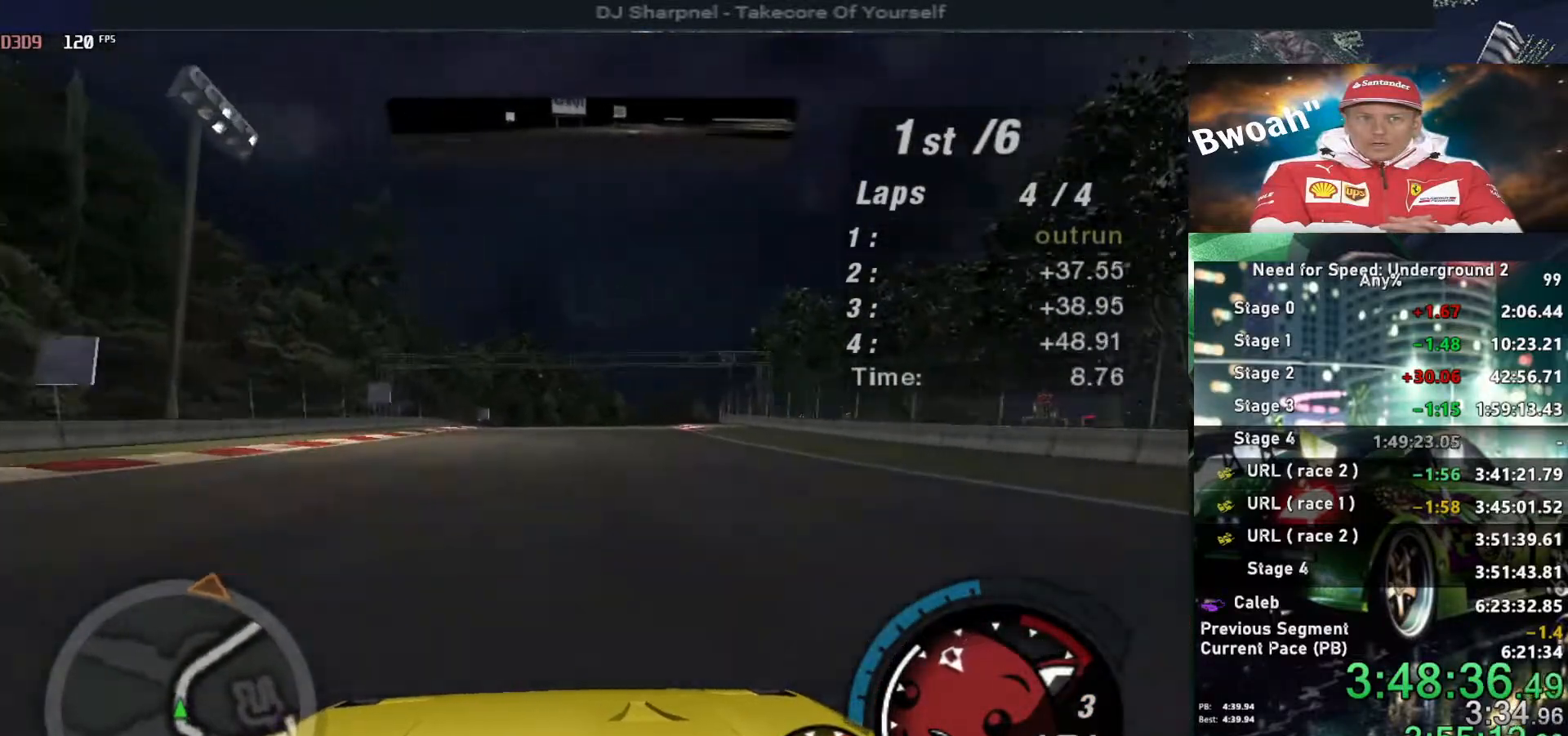
{"keys": ["up"], "events": [[400, "right", "down"], [500, "right", "up"]]}
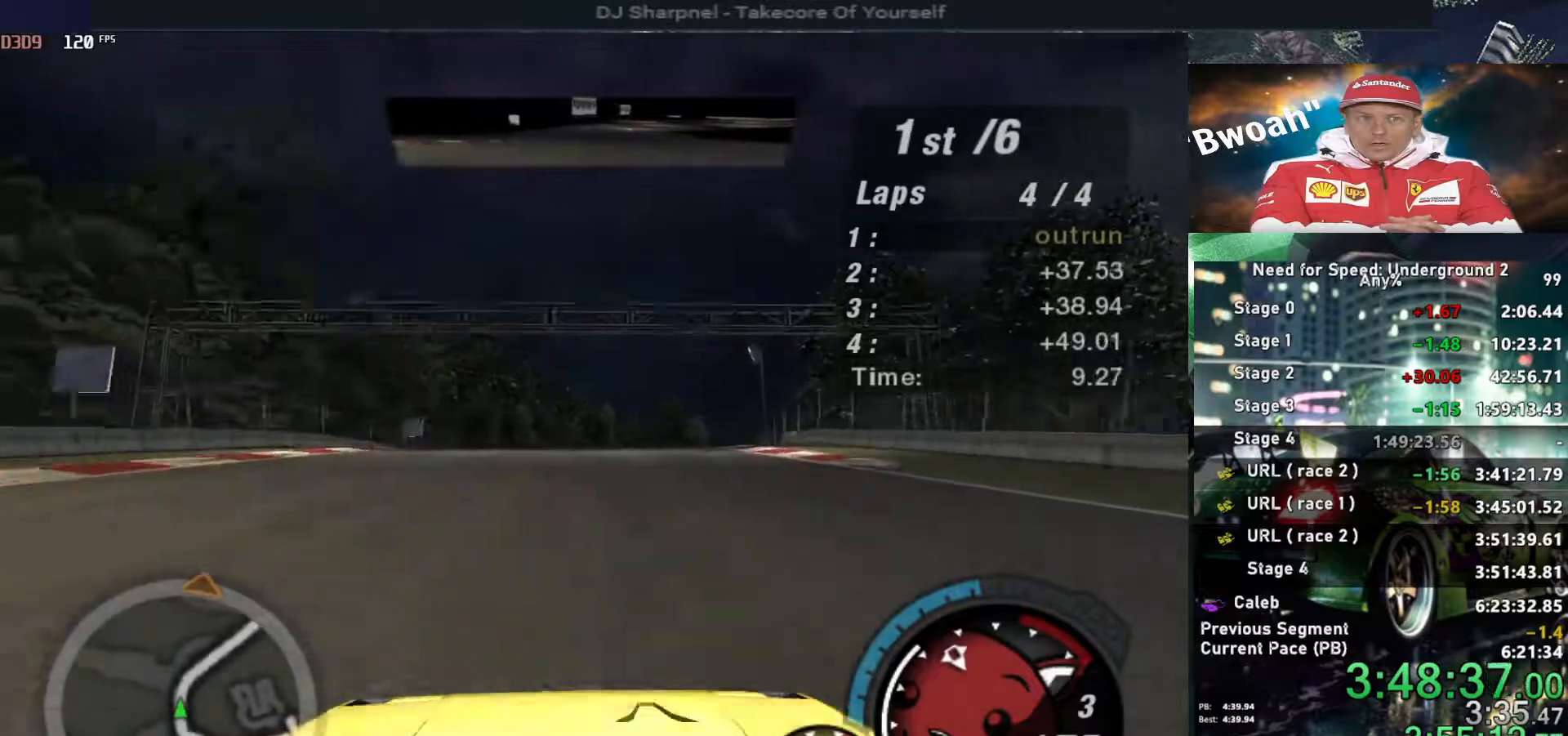
{"keys": ["up"], "events": [[284, "right", "down"], [367, "right", "up"]]}
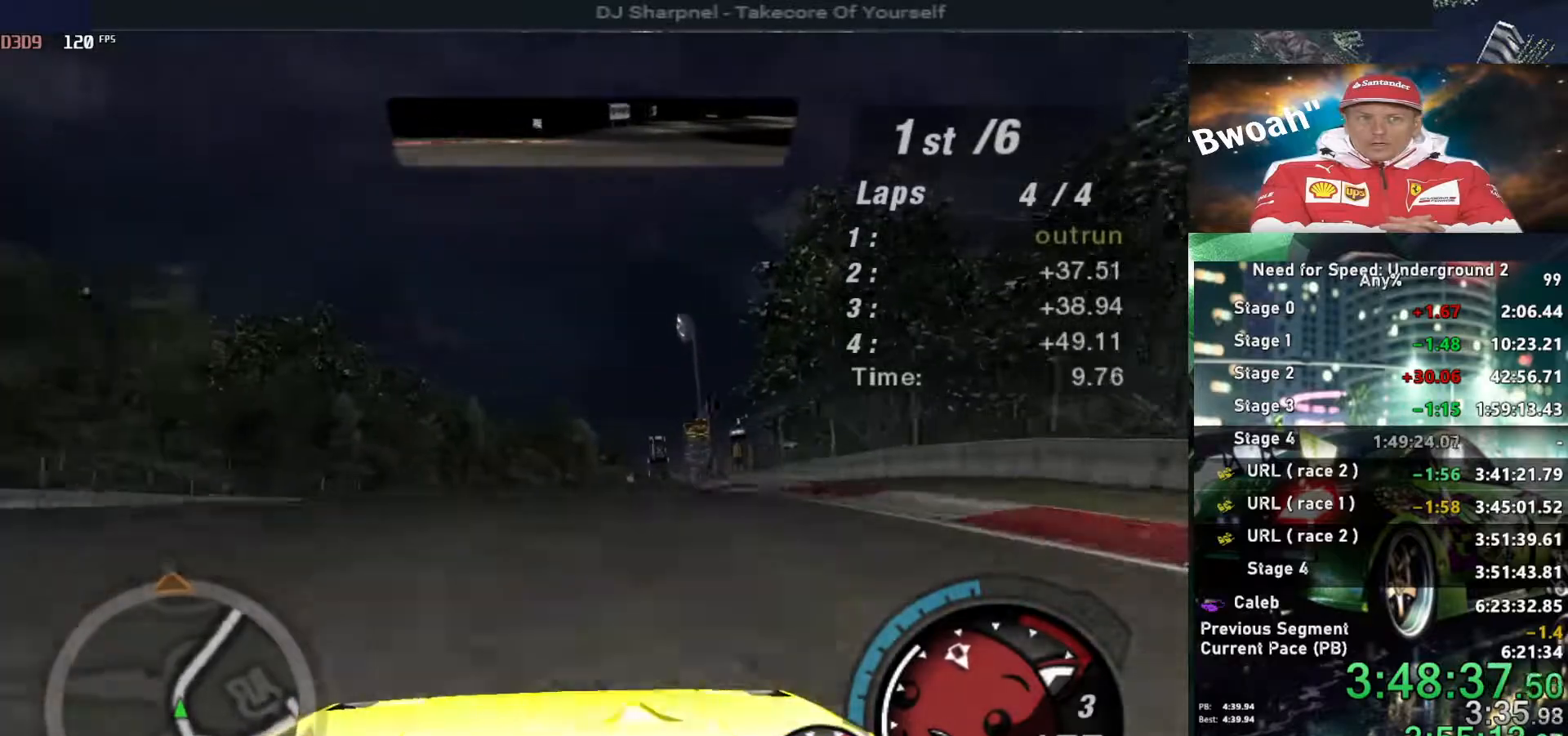
{"keys": ["alt", "up"], "events": [[434, "alt", "down"]]}
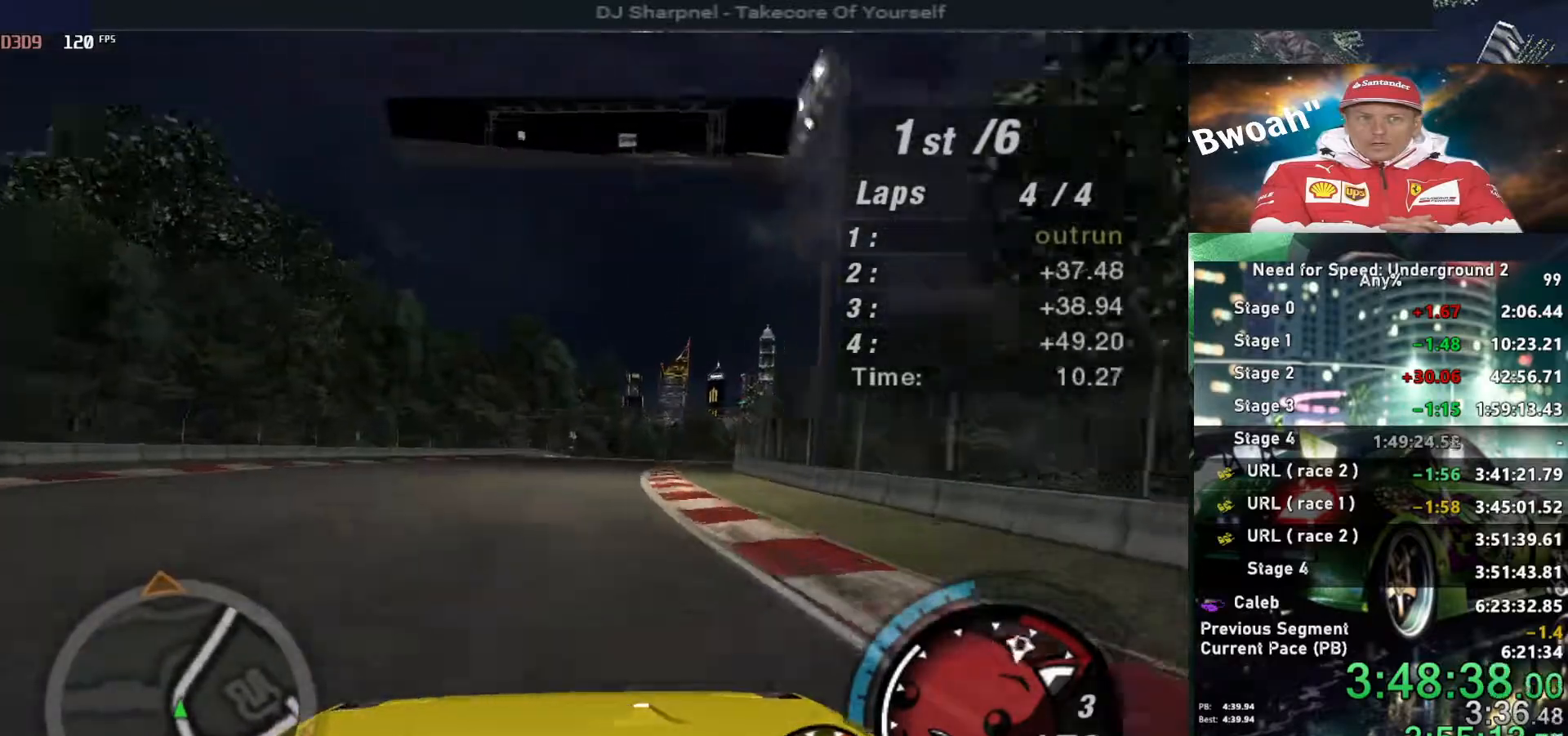
{"keys": ["right", "up"], "events": [[167, "alt", "up"], [400, "right", "down"]]}
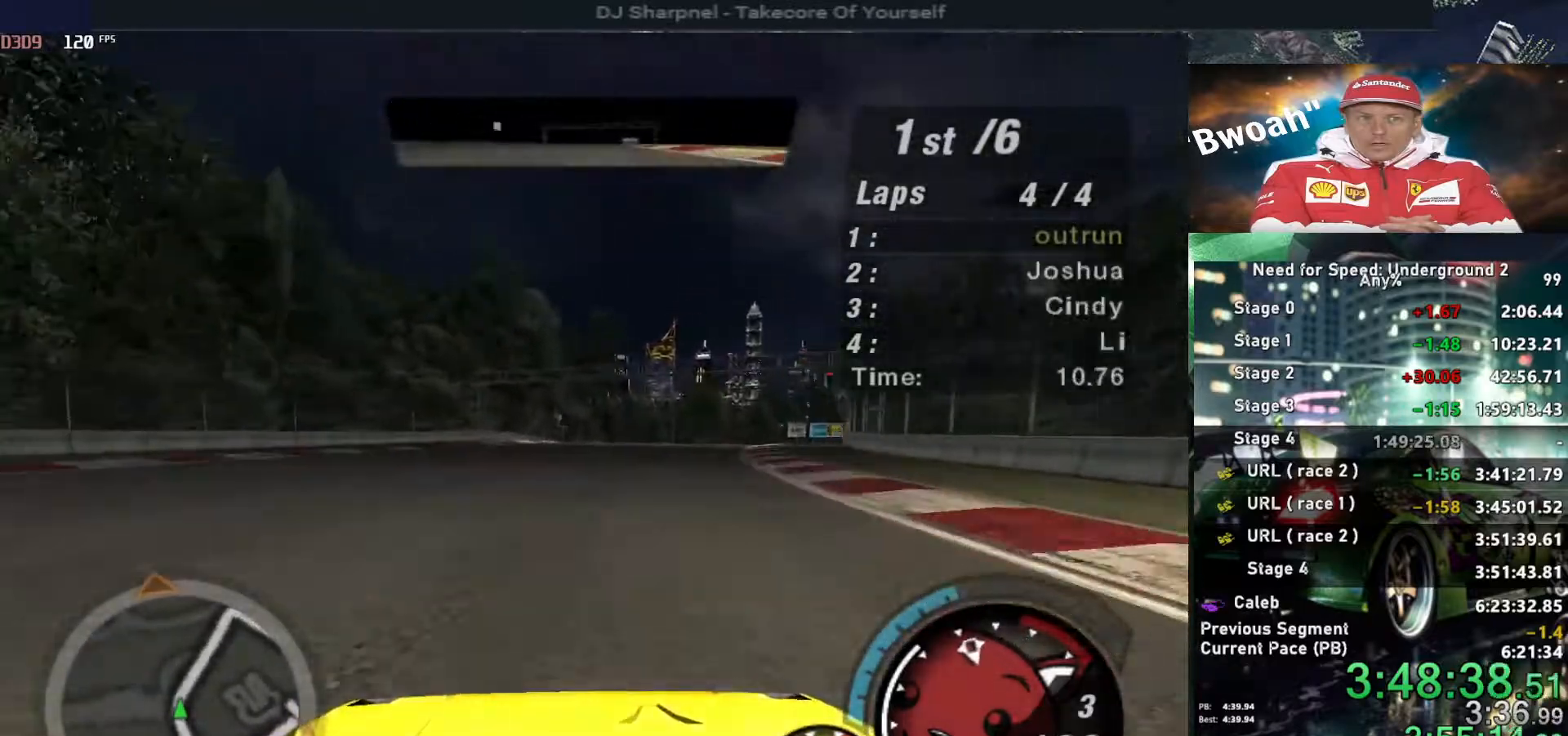
{"keys": ["up"], "events": [[50, "right", "up"], [150, "right", "down"], [284, "right", "up"], [417, "right", "down"], [467, "right", "up"]]}
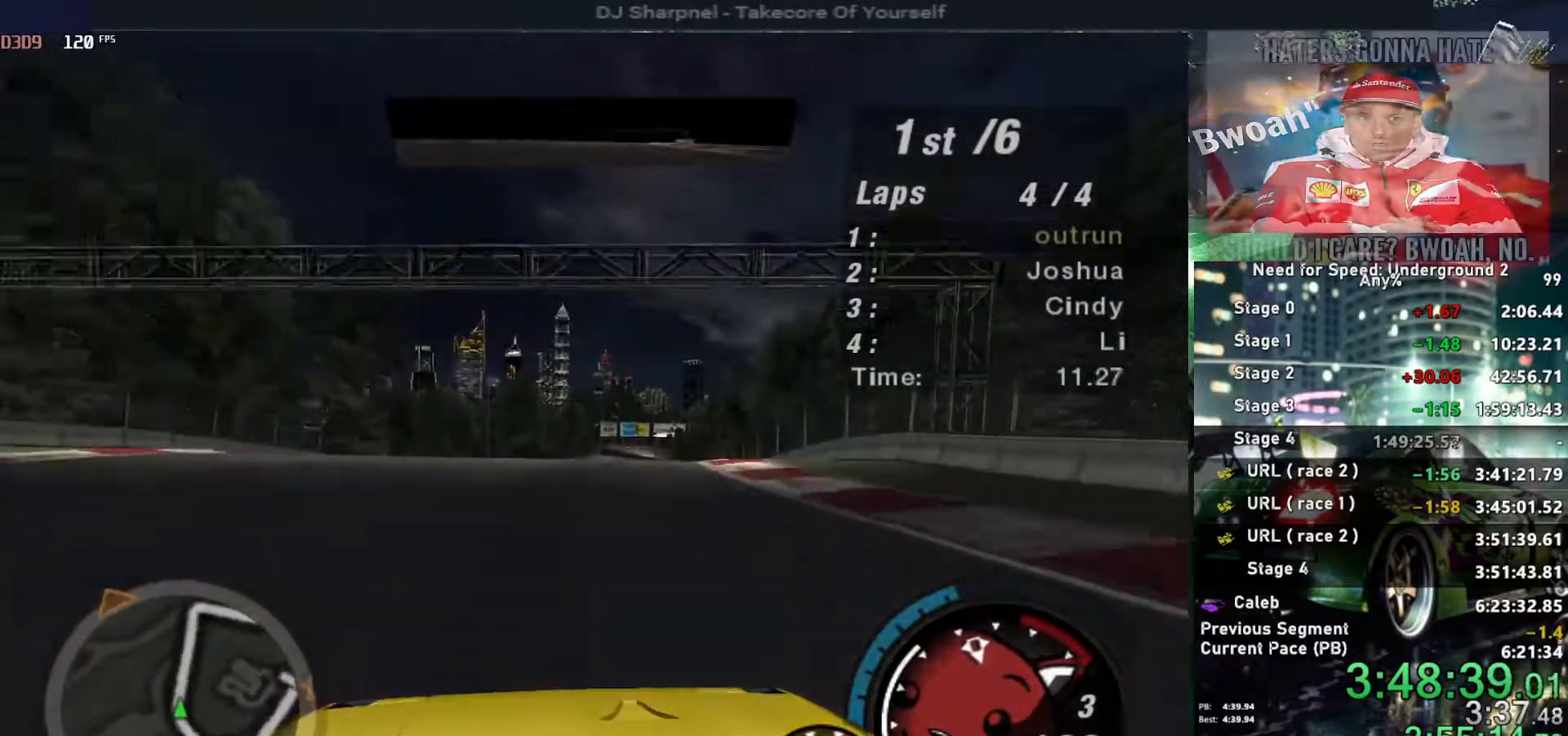
{"keys": ["up"], "events": []}
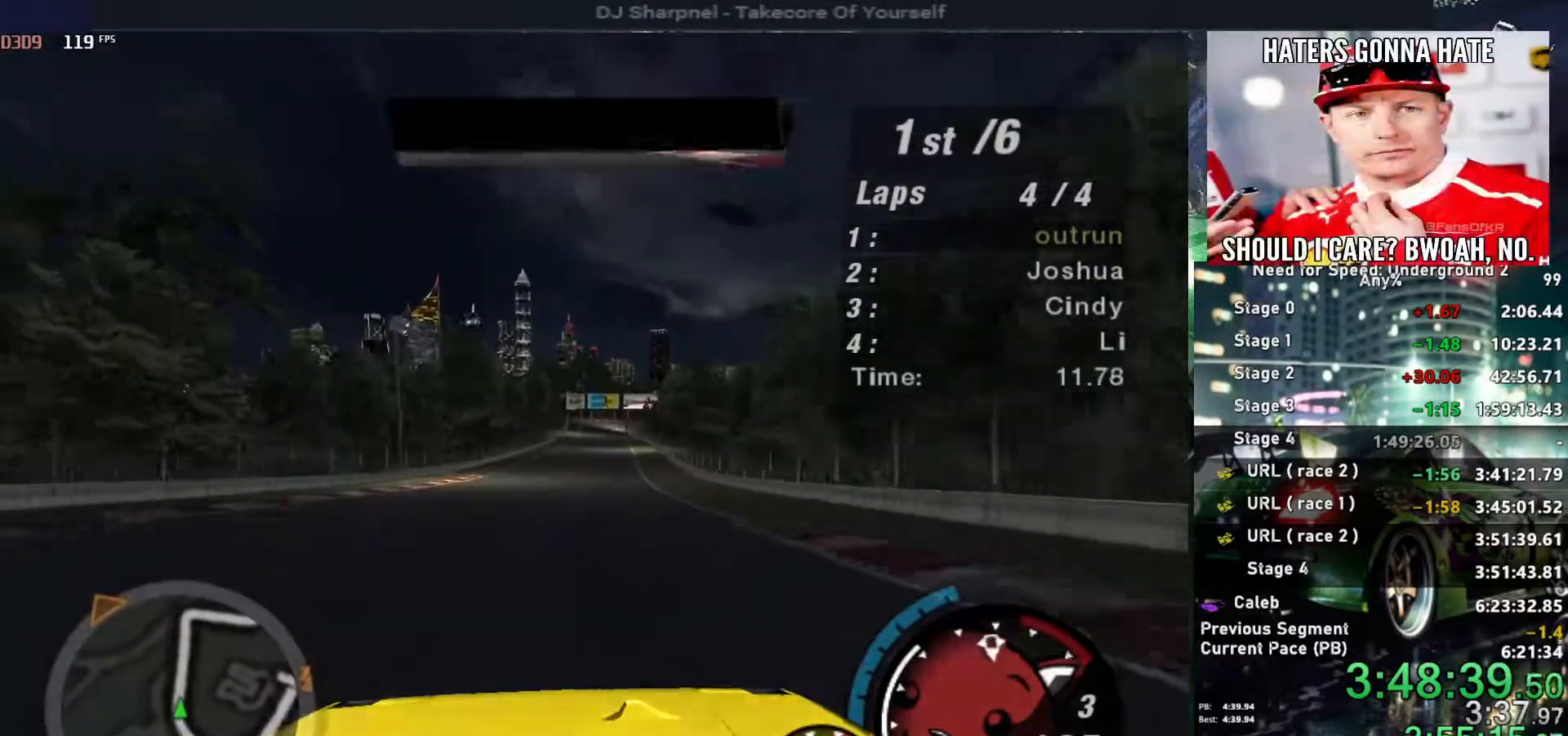
{"keys": ["up"], "events": [[167, "alt", "down"], [450, "alt", "up"]]}
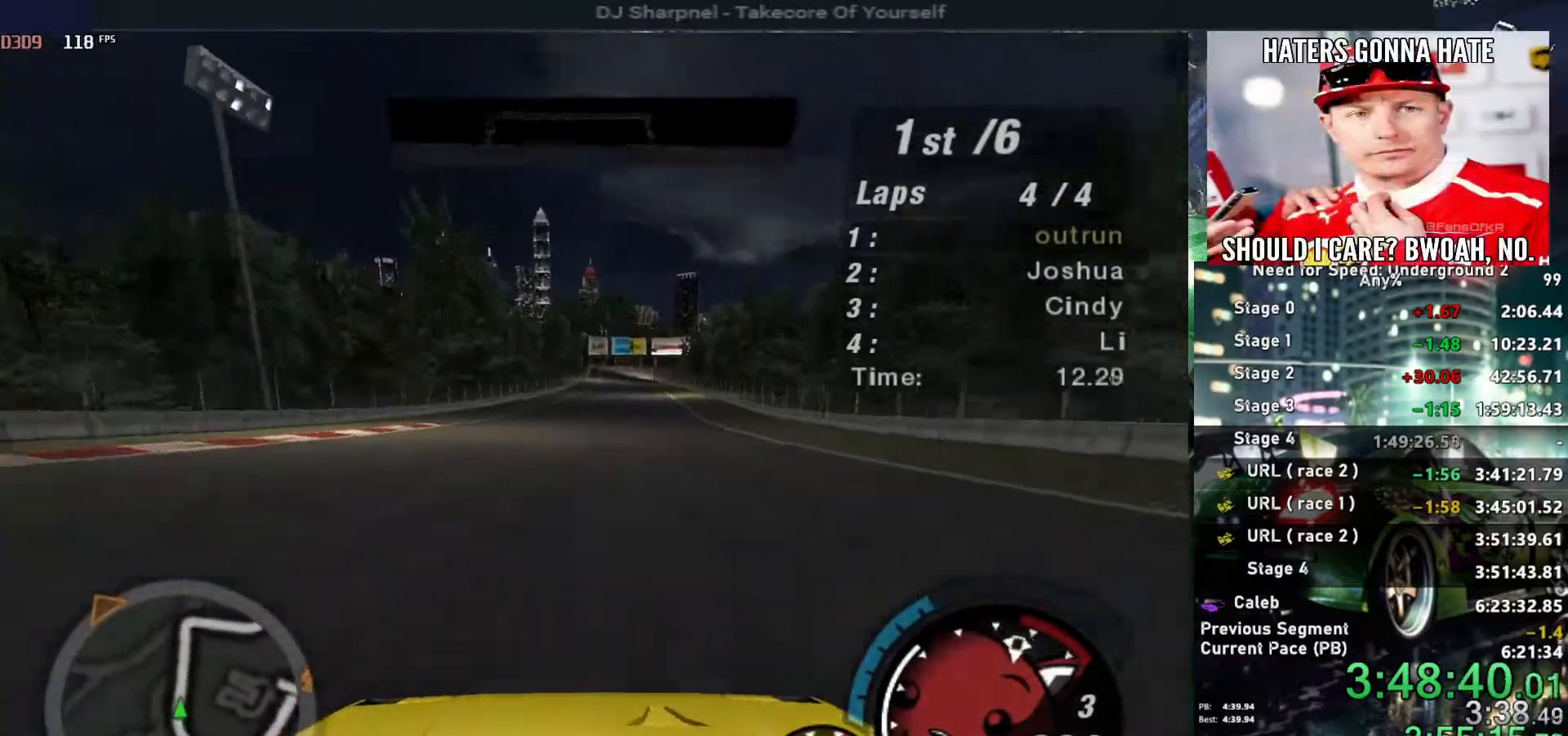
{"keys": ["up"], "events": []}
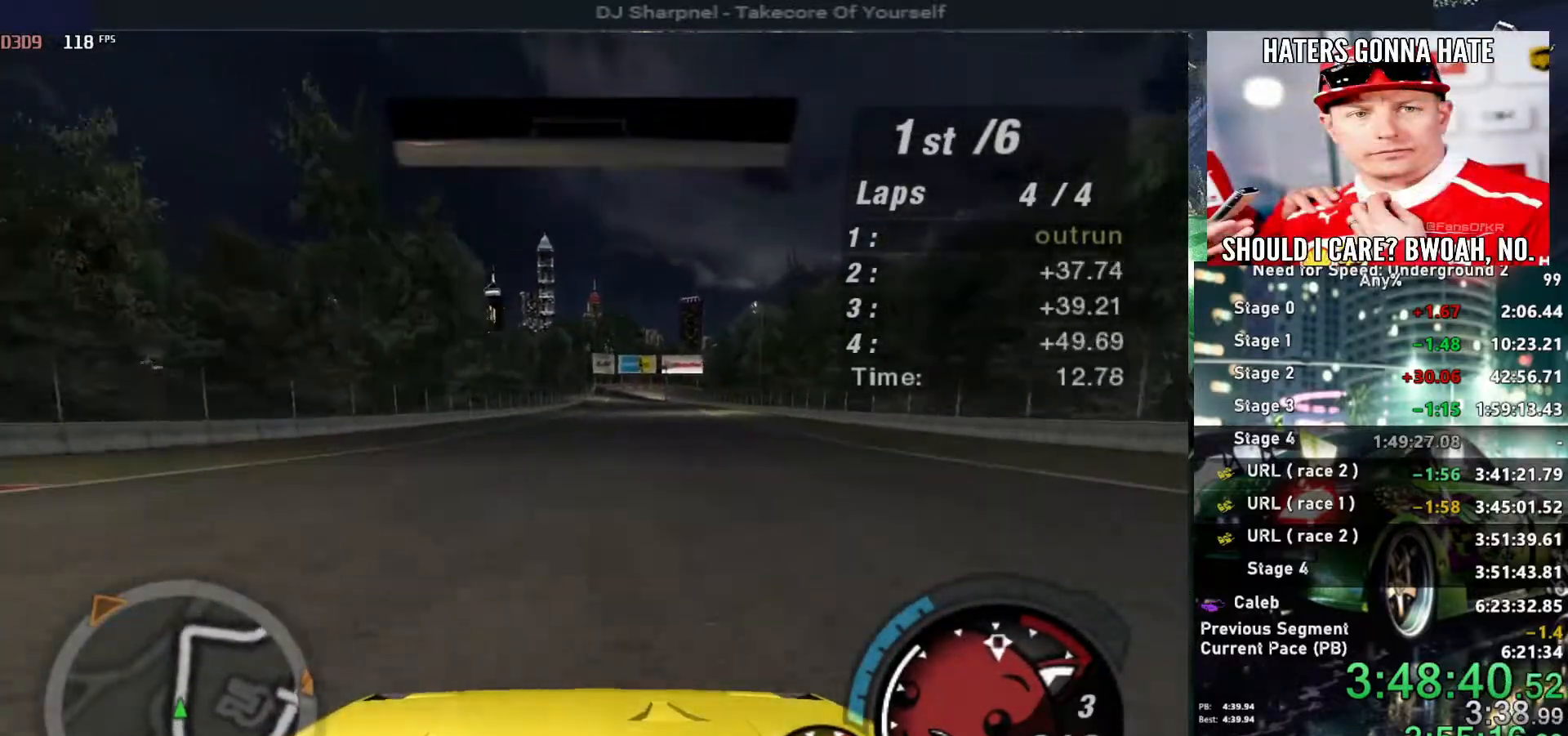
{"keys": ["up"], "events": [[384, "right", "down"], [434, "right", "up"]]}
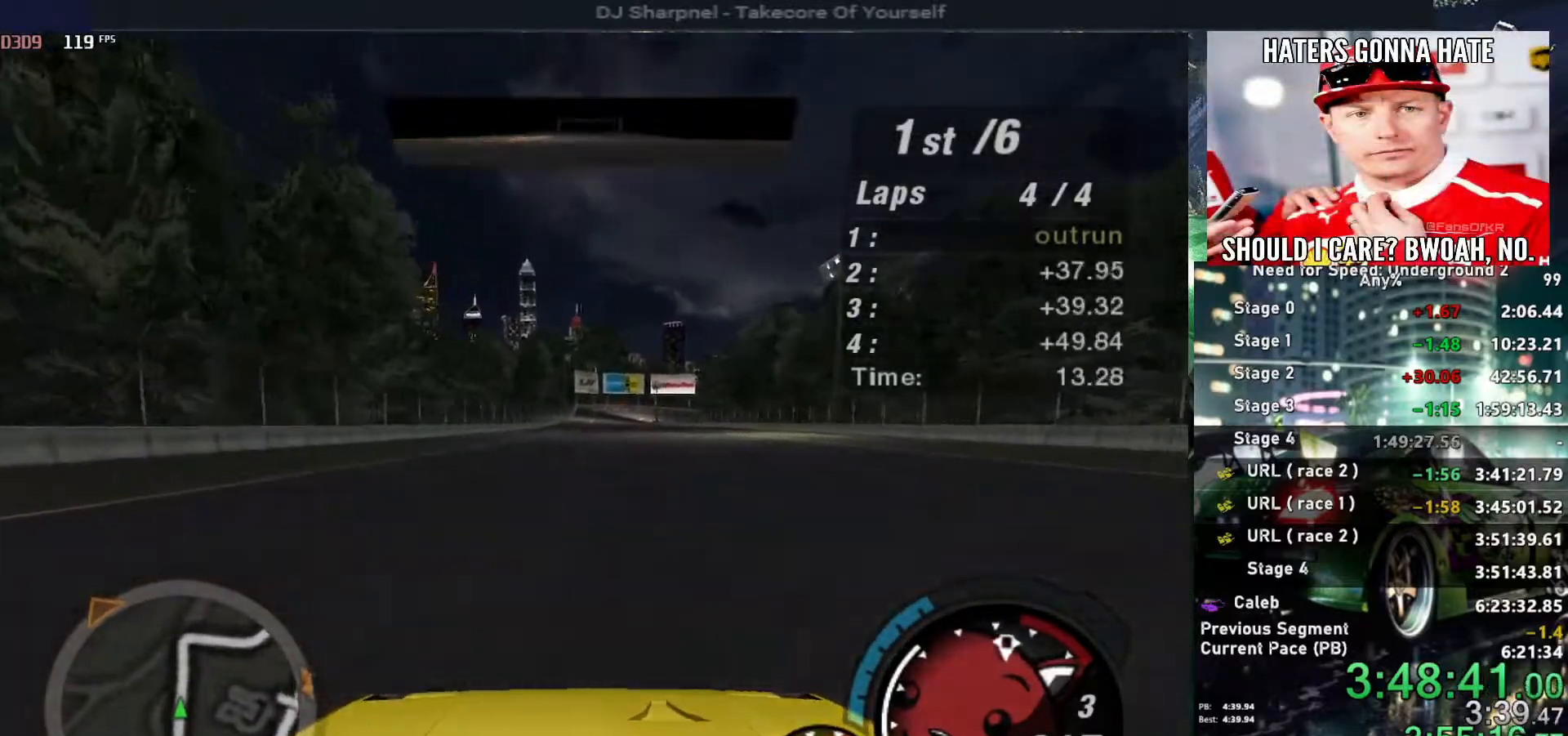
{"keys": ["up"], "events": []}
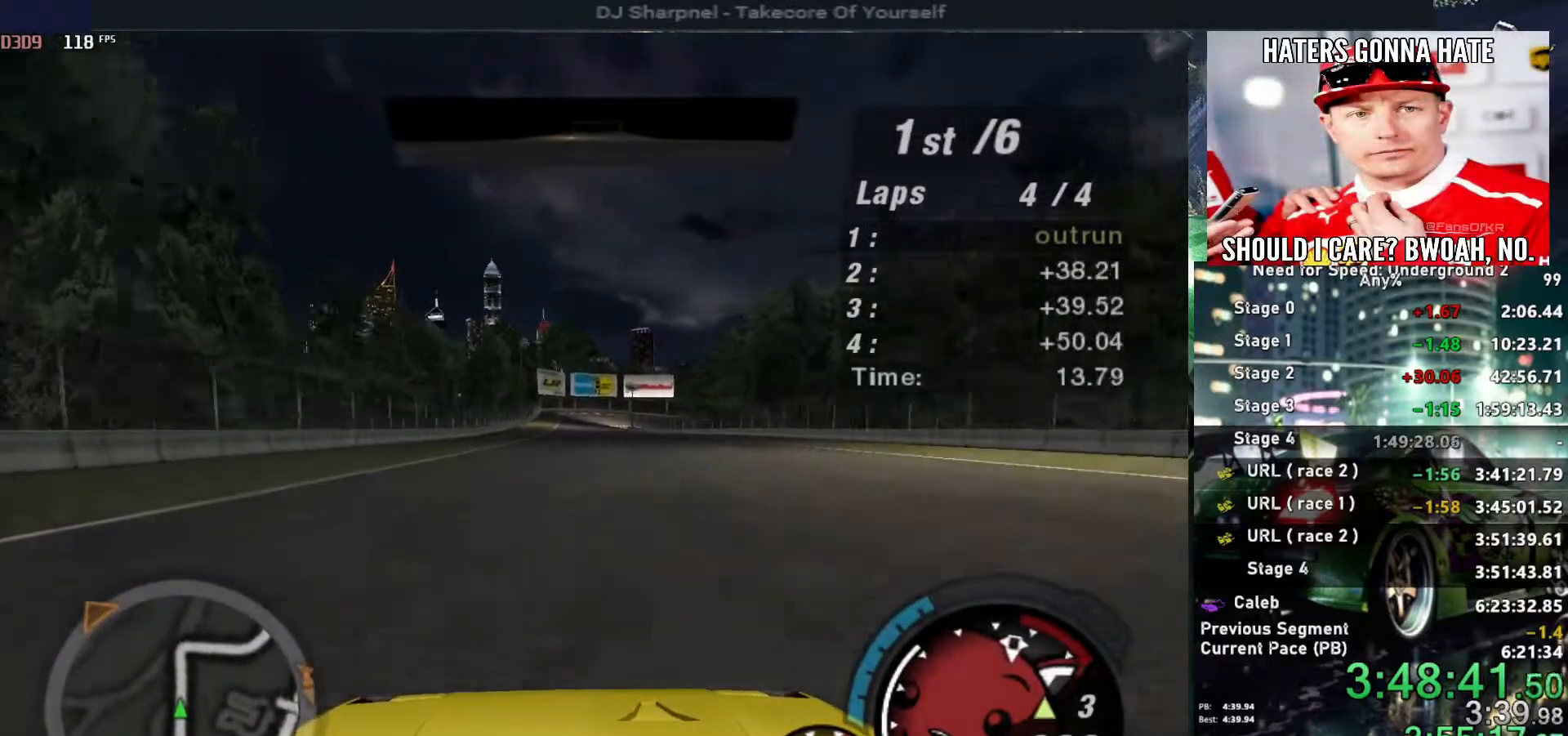
{"keys": ["up"], "events": []}
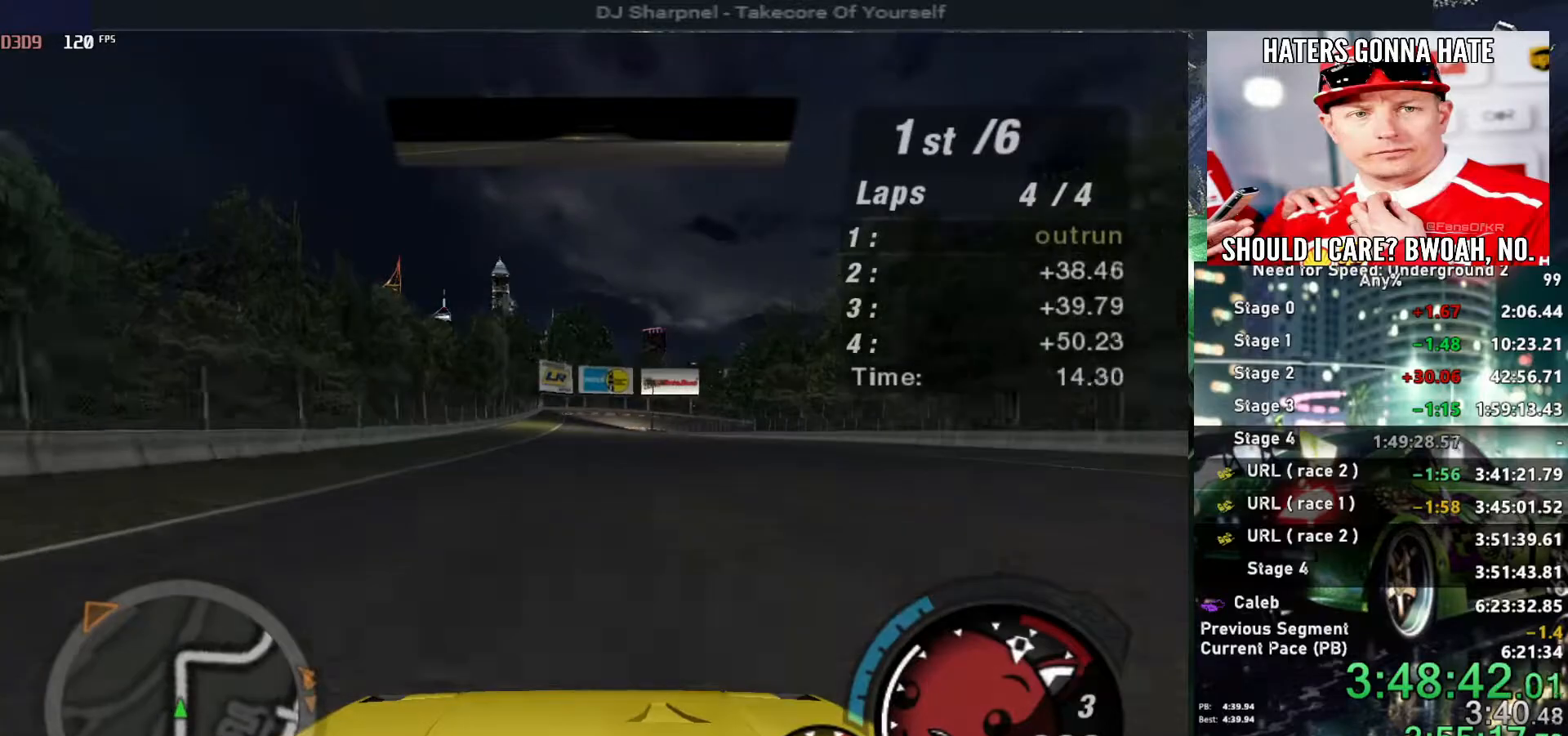
{"keys": ["up"], "events": [[300, "shift", "down"], [400, "shift", "up"]]}
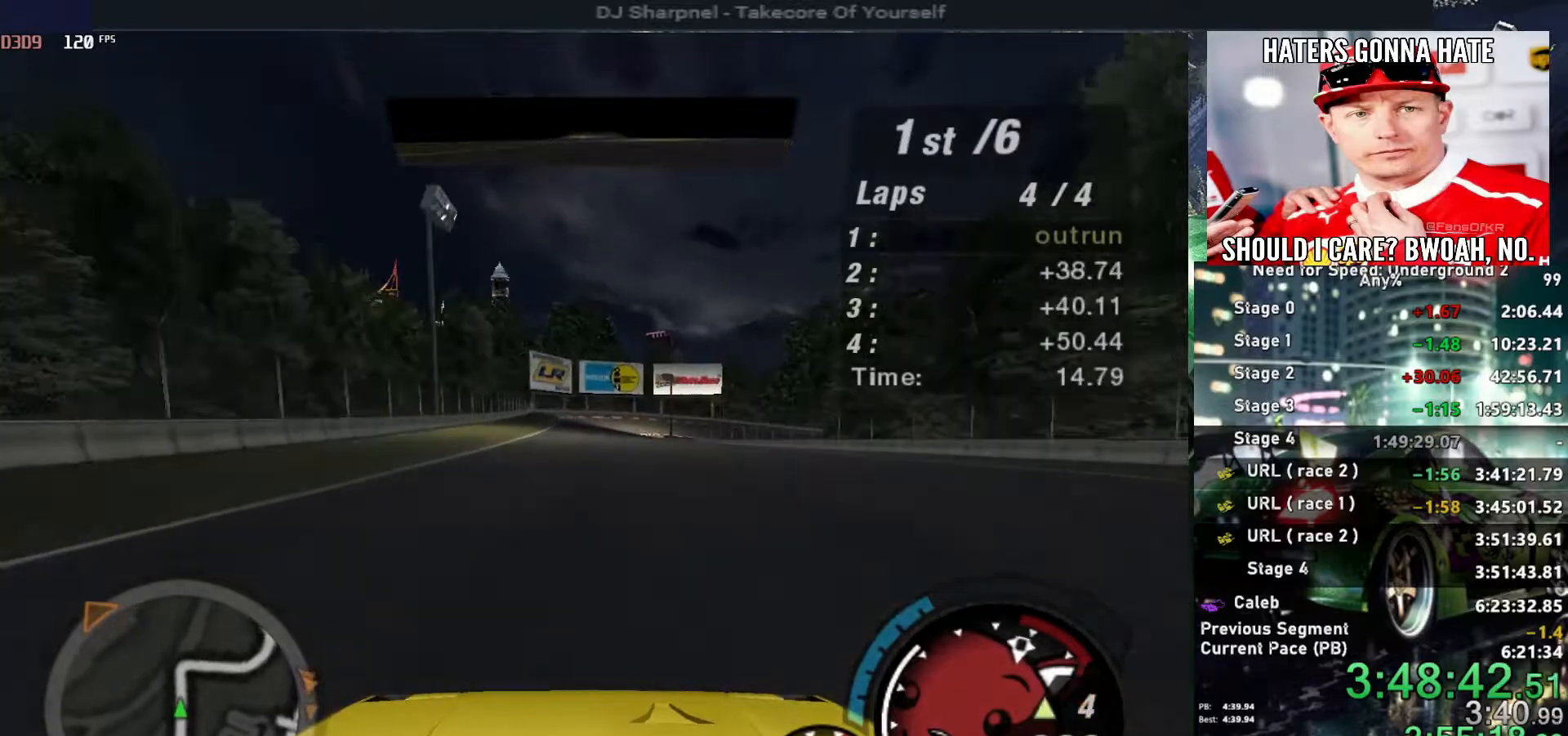
{"keys": ["up"], "events": [[84, "left", "down"], [167, "left", "up"]]}
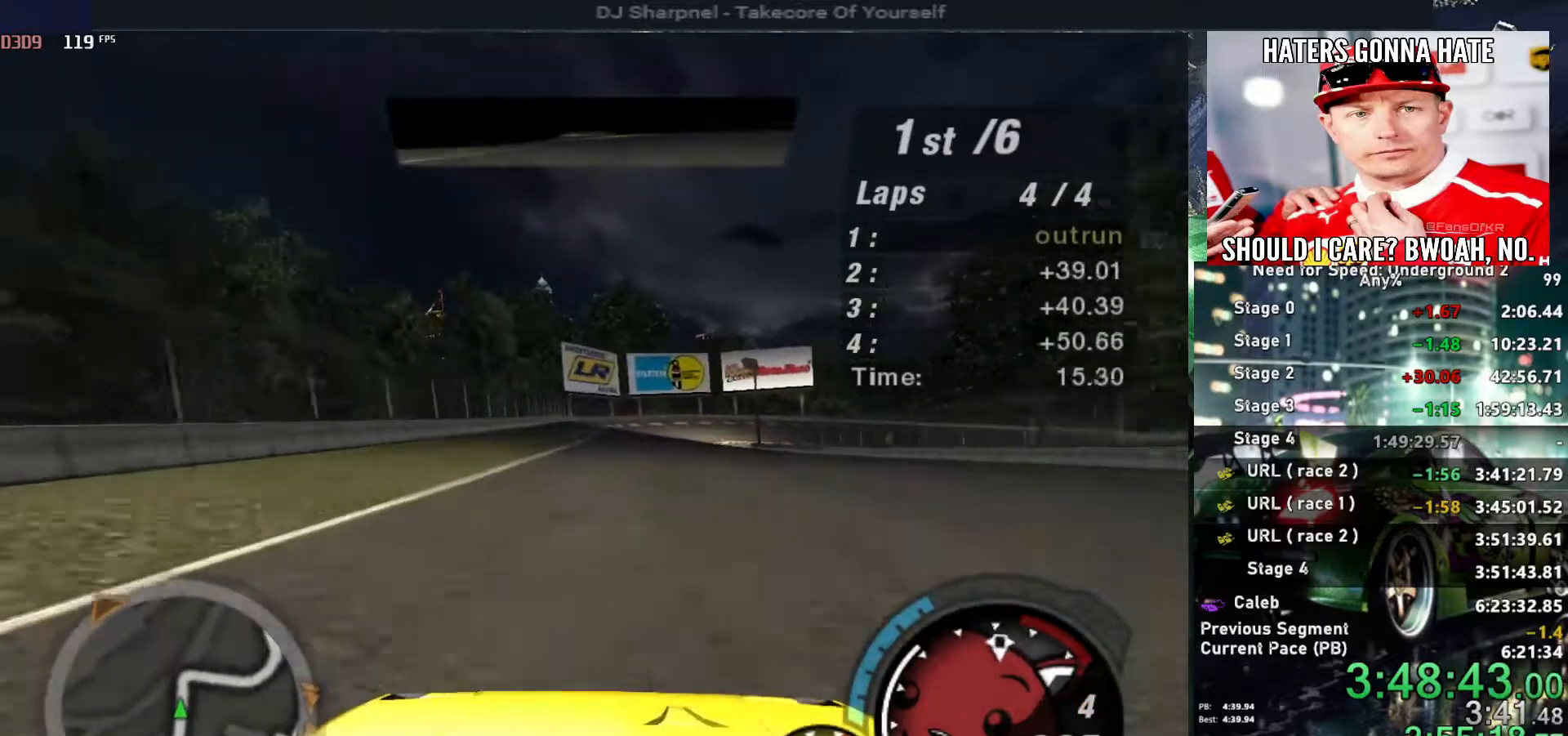
{"keys": ["up"], "events": []}
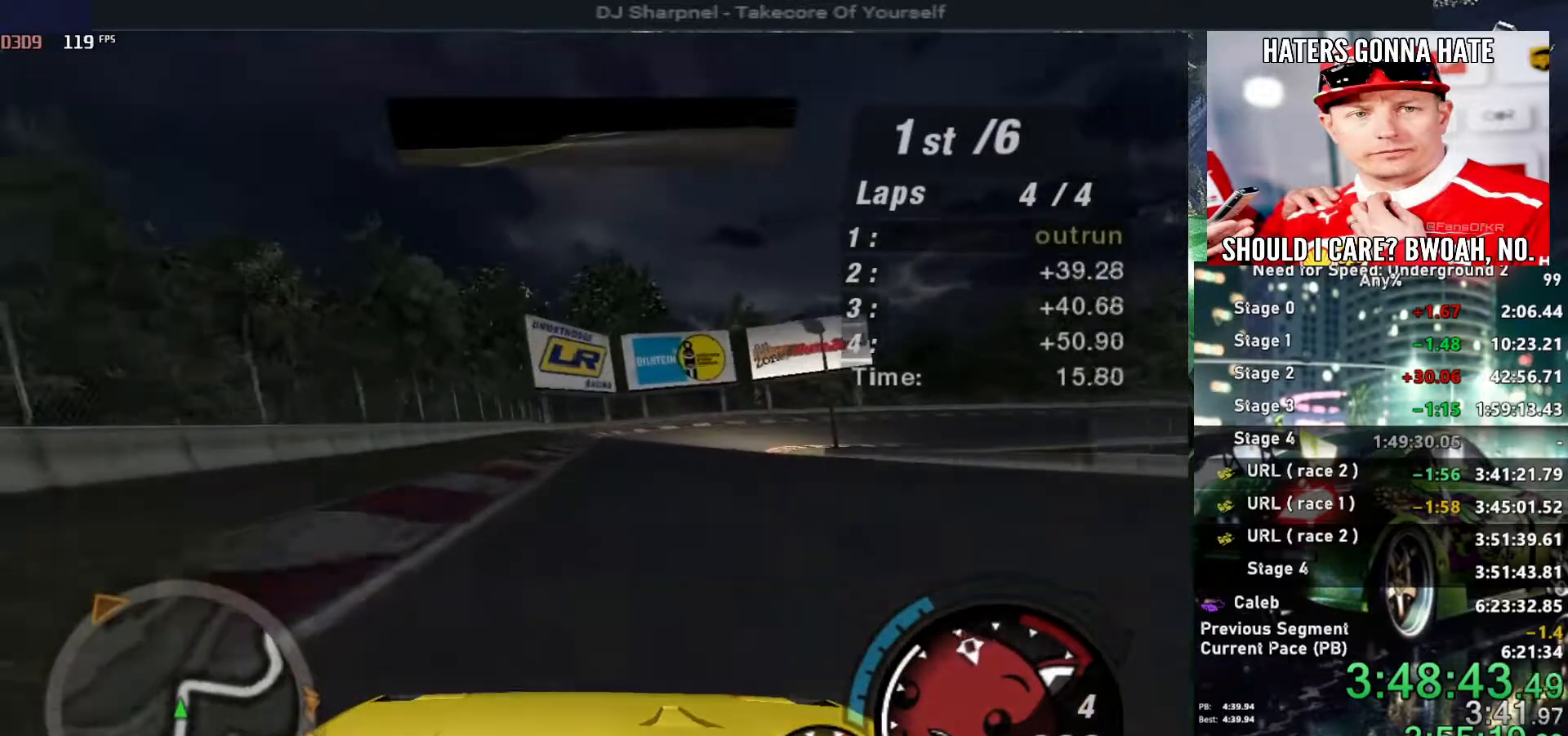
{"keys": ["right"], "events": [[100, "right", "down"], [300, "up", "up"]]}
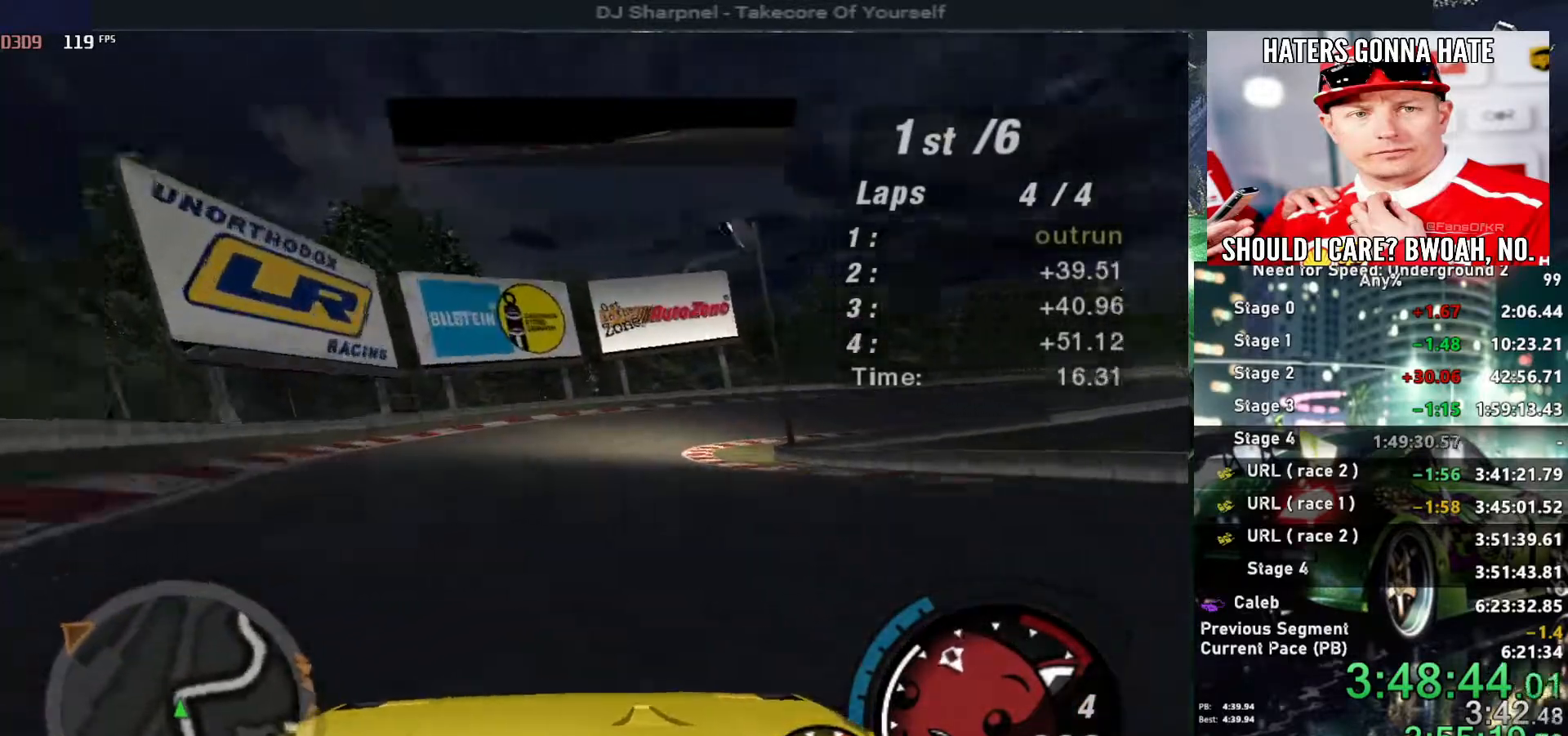
{"keys": ["right", "up"], "events": [[167, "up", "down"]]}